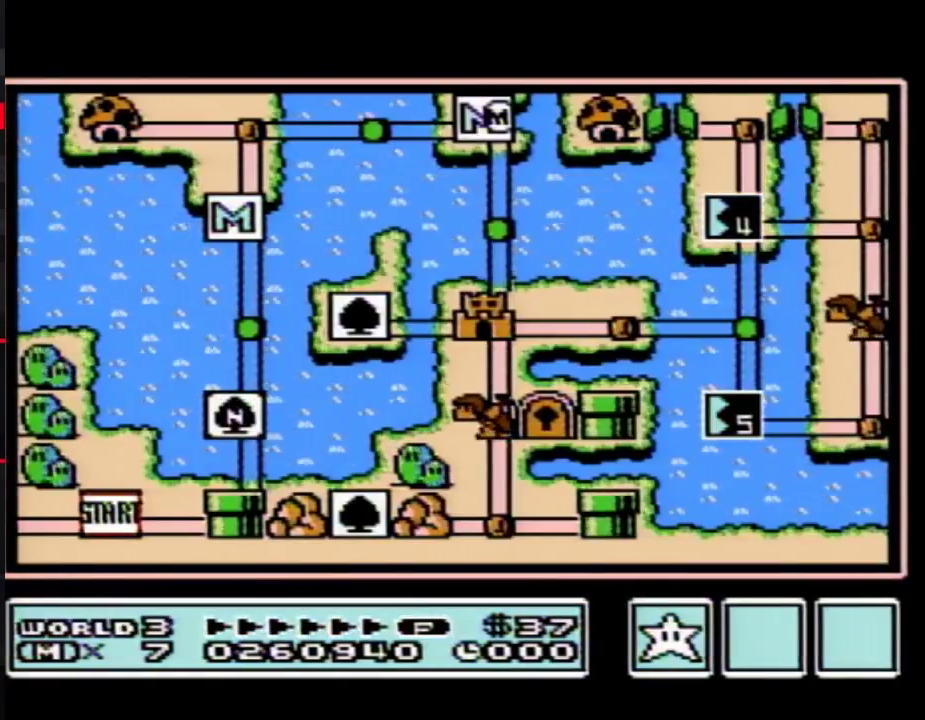
Gameplay with a controller (Nintendo layout); each line is a JSON object with the inputs held at the frame after it. "events" lists button and stick changes between this image and that frame as [ms after this image, input, new state], when the widget could be followed in between. Not read: L3 R3.
{"buttons": ["DPAD_DOWN"], "events": [[150, "DPAD_DOWN", "down"]]}
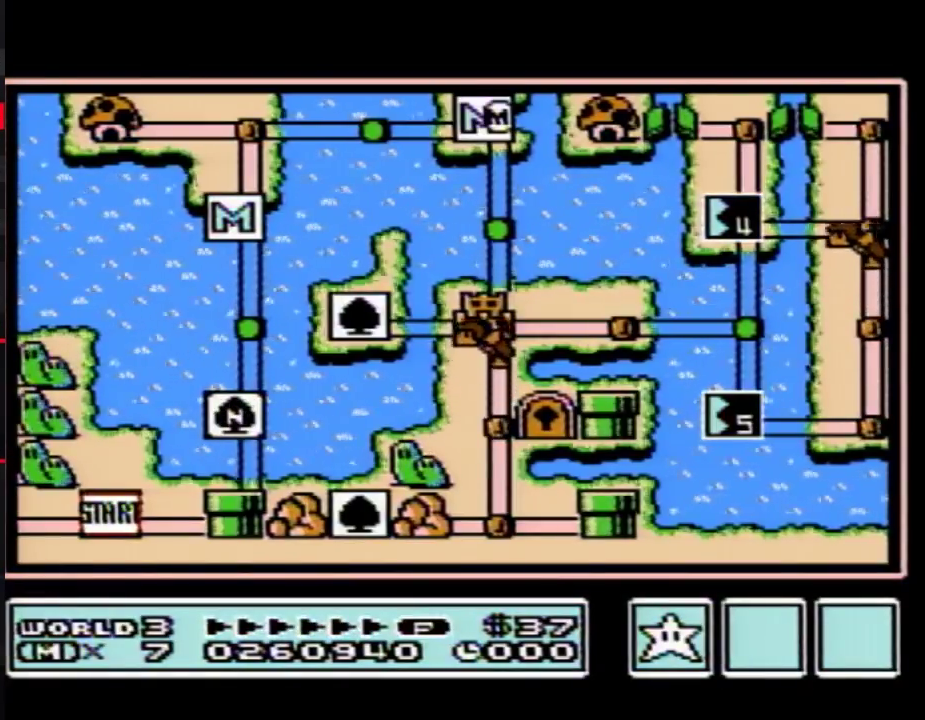
{"buttons": ["DPAD_DOWN"], "events": []}
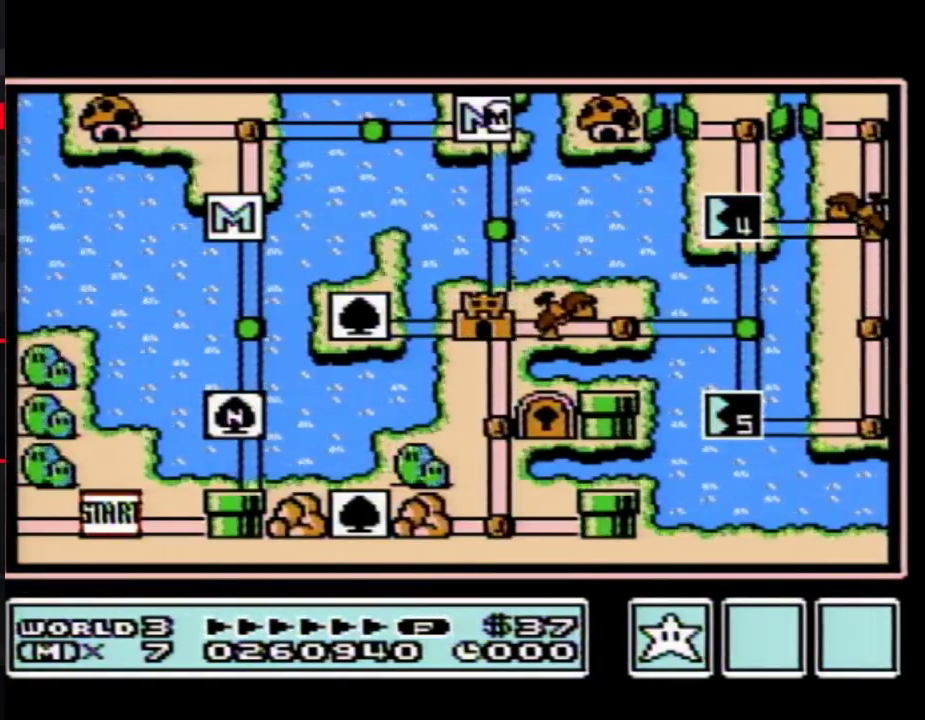
{"buttons": ["DPAD_DOWN"], "events": []}
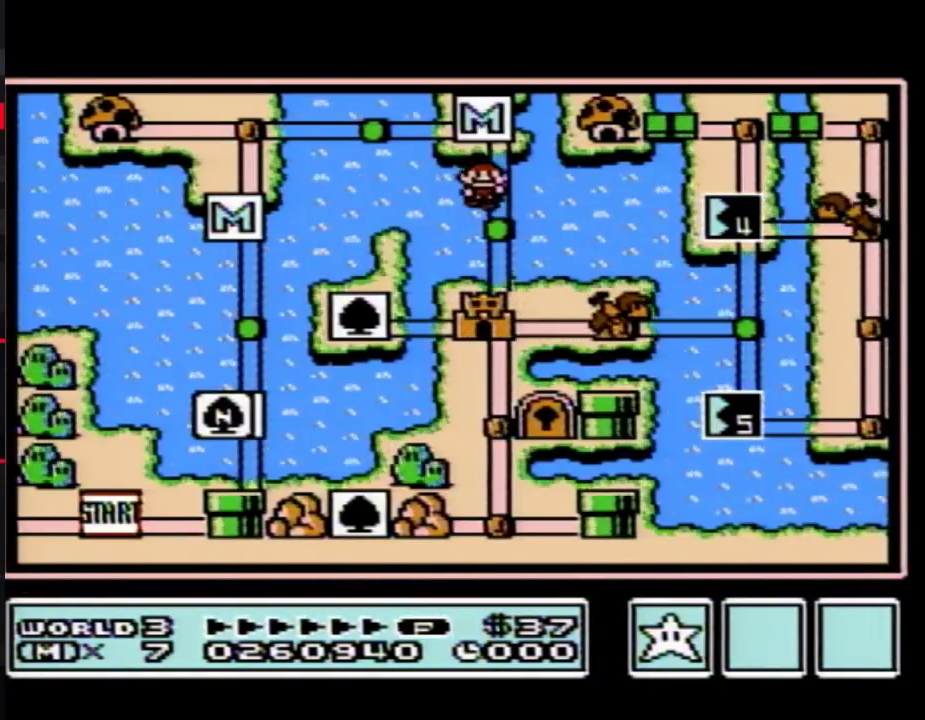
{"buttons": ["DPAD_DOWN"], "events": [[100, "DPAD_DOWN", "up"], [183, "DPAD_DOWN", "down"]]}
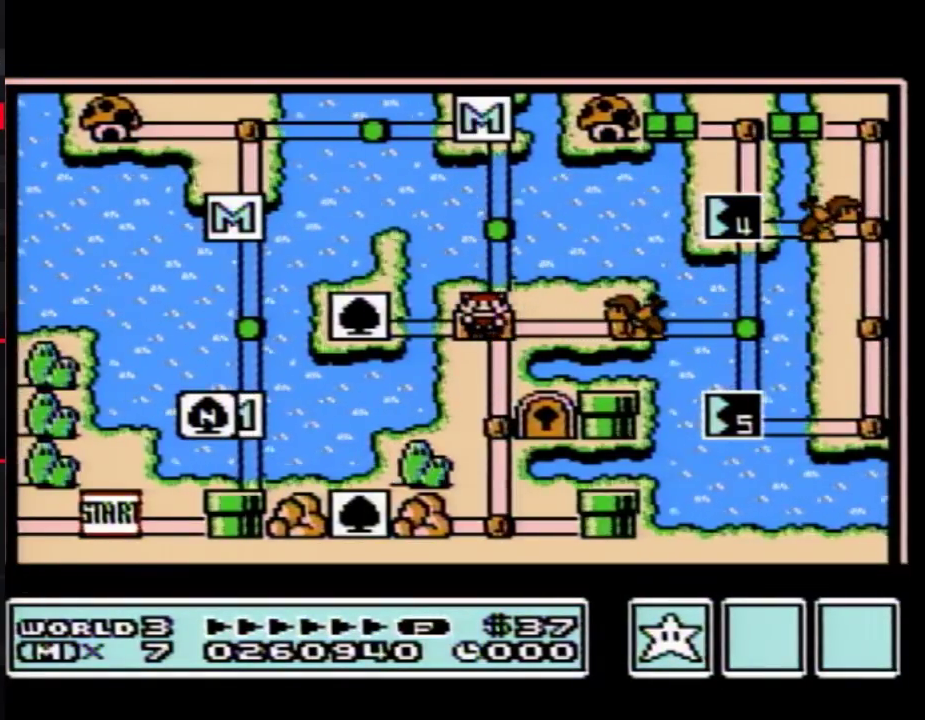
{"buttons": ["DPAD_DOWN"], "events": []}
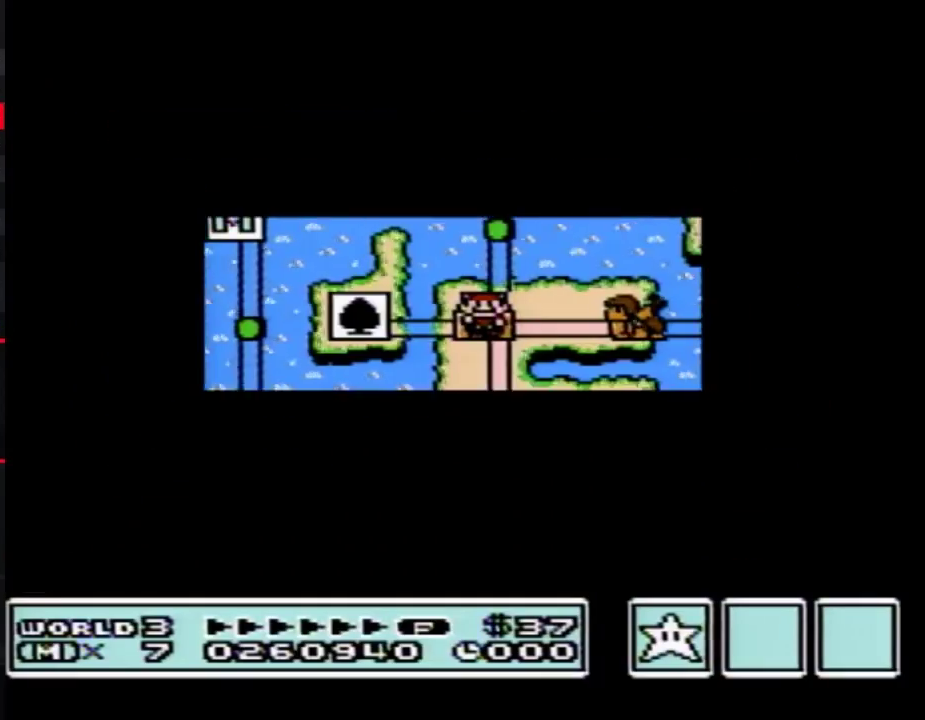
{"buttons": [], "events": [[500, "DPAD_DOWN", "up"]]}
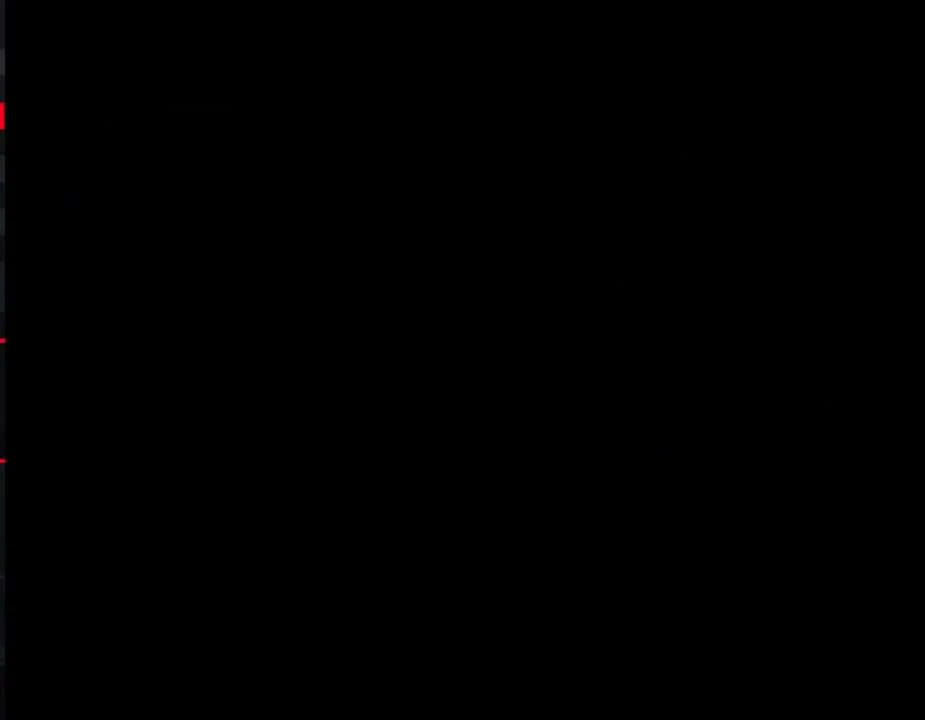
{"buttons": ["B", "DPAD_RIGHT"], "events": [[100, "B", "down"], [100, "DPAD_RIGHT", "down"]]}
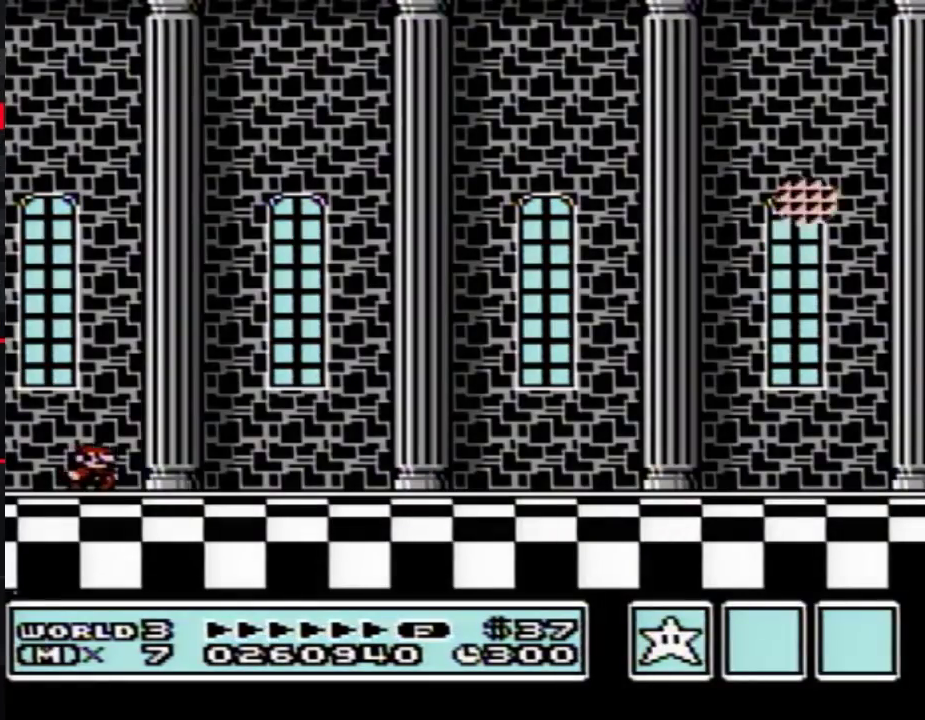
{"buttons": ["B", "DPAD_RIGHT"], "events": []}
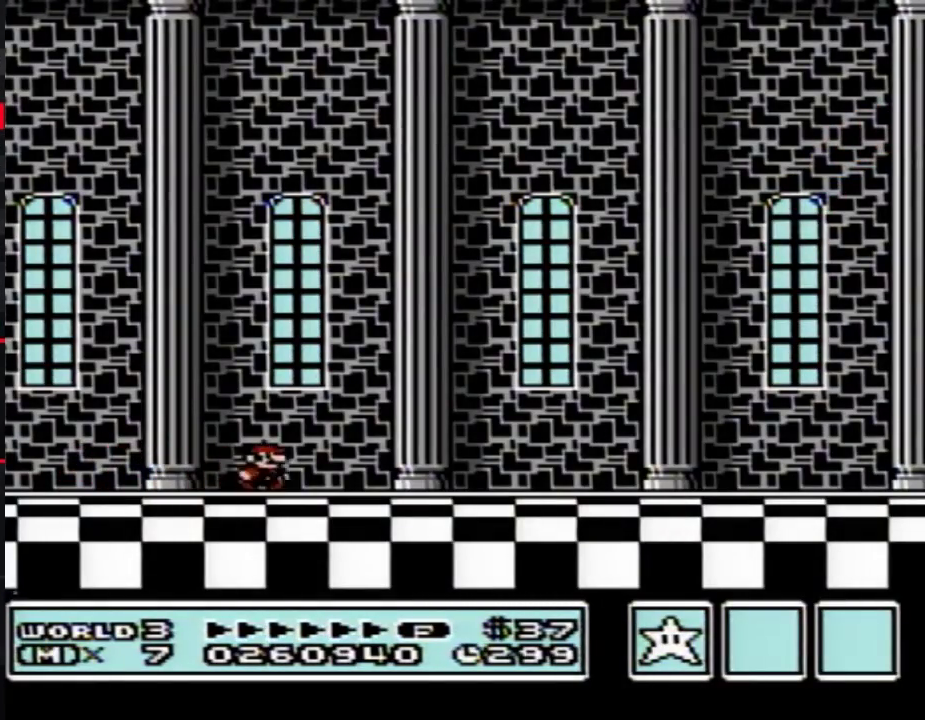
{"buttons": ["B", "DPAD_RIGHT"], "events": []}
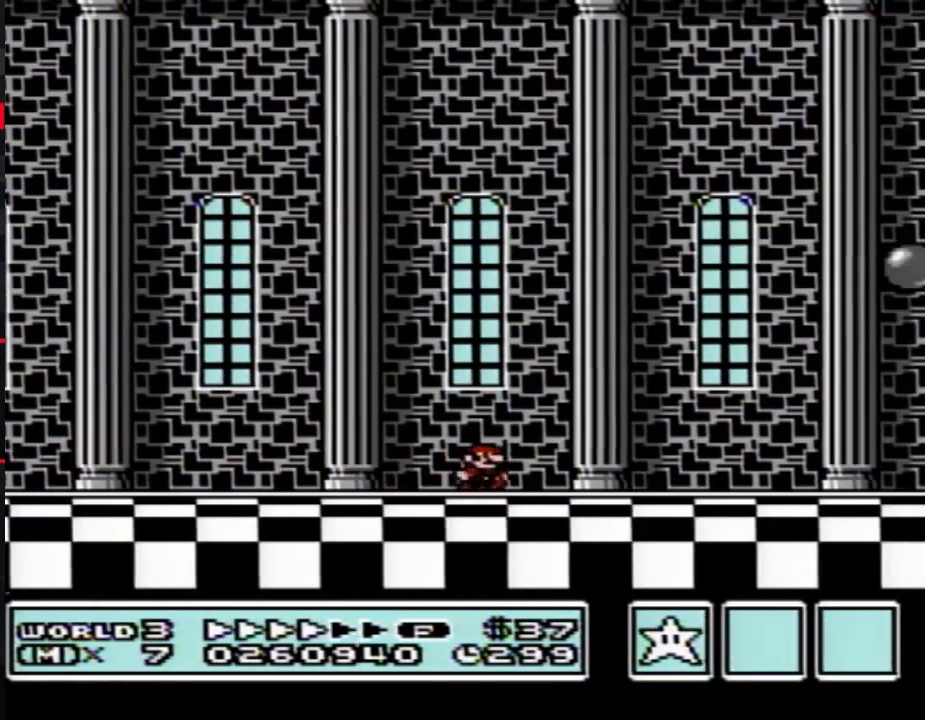
{"buttons": ["B", "DPAD_UP", "DPAD_RIGHT"], "events": [[467, "DPAD_UP", "down"]]}
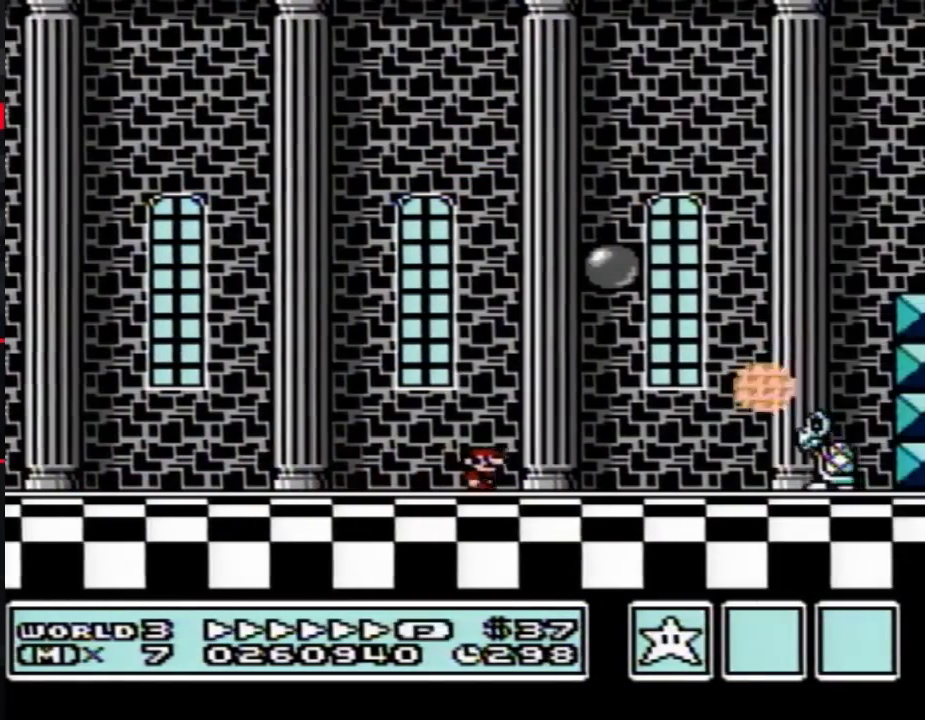
{"buttons": ["A", "B", "DPAD_RIGHT"], "events": [[33, "DPAD_UP", "up"], [67, "A", "down"]]}
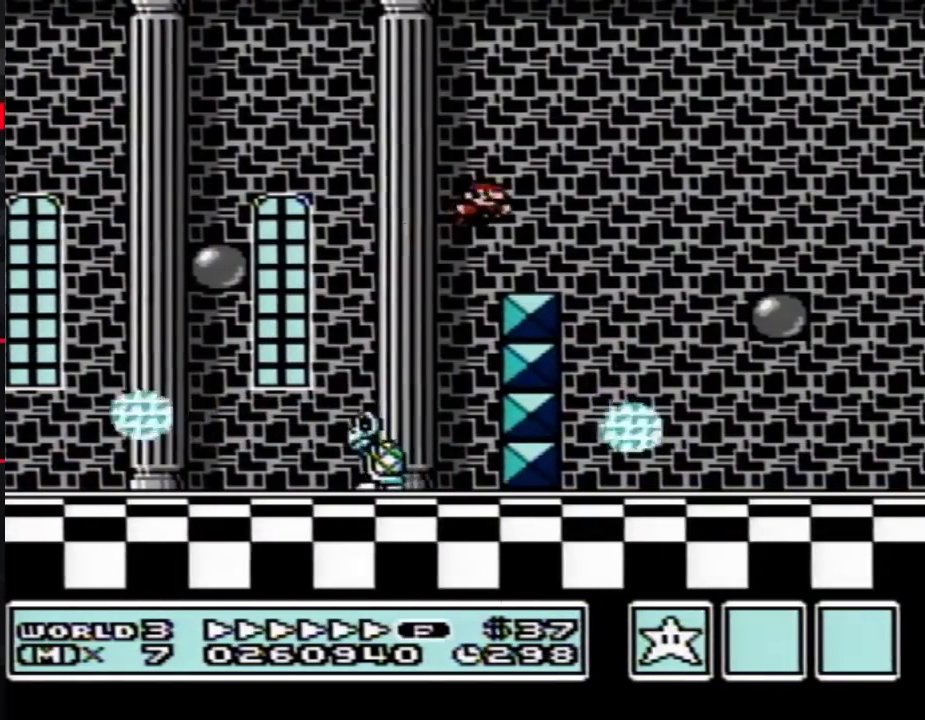
{"buttons": ["A", "B", "DPAD_RIGHT"], "events": [[33, "A", "up"], [433, "A", "down"]]}
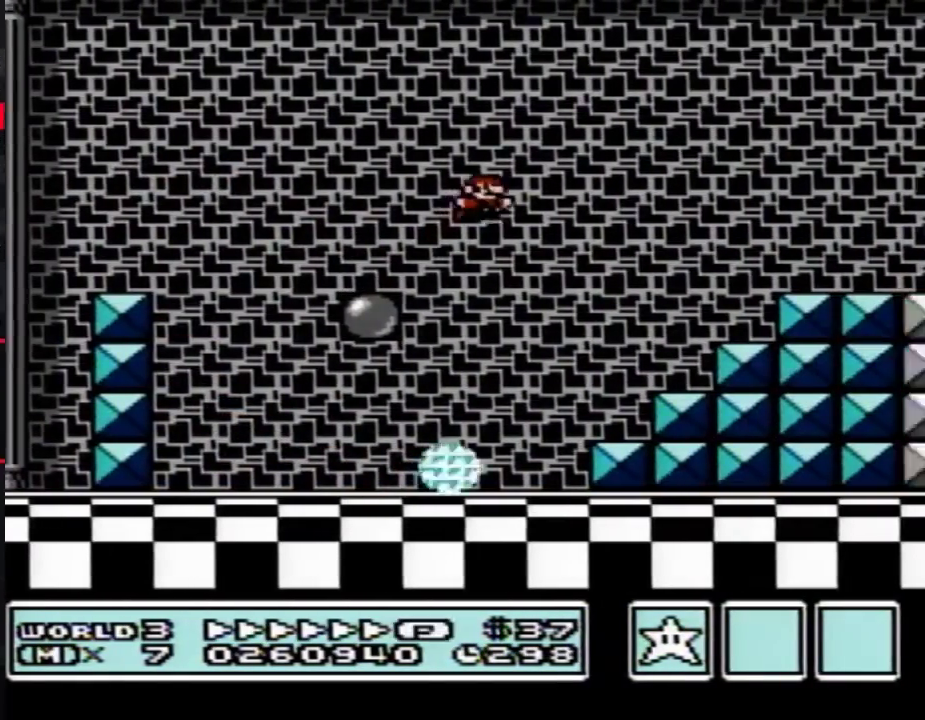
{"buttons": ["B", "DPAD_RIGHT"], "events": [[183, "A", "up"]]}
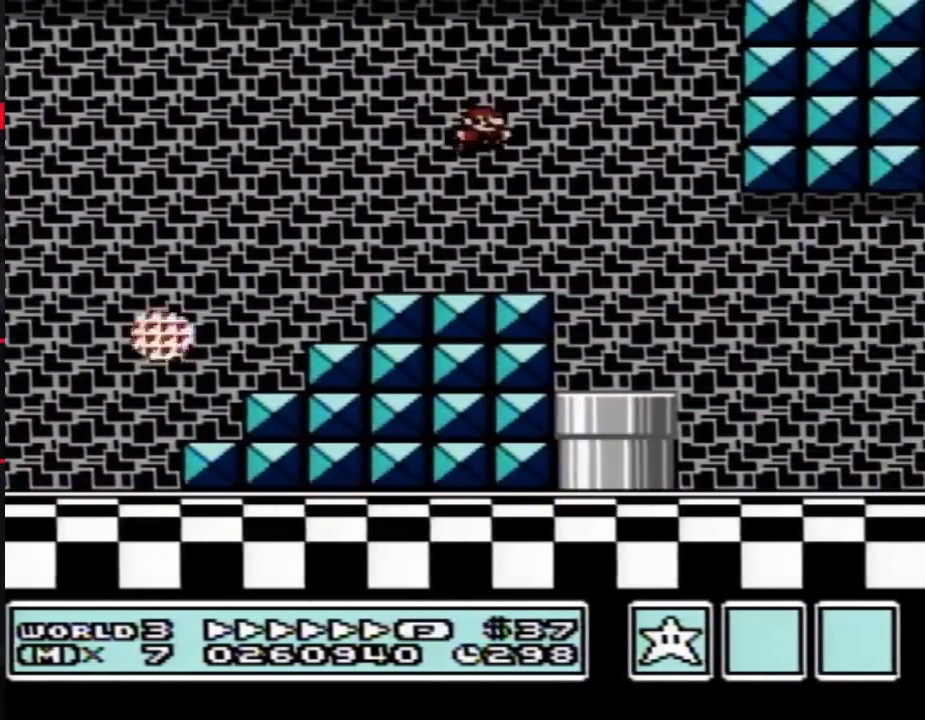
{"buttons": ["B", "DPAD_RIGHT"], "events": []}
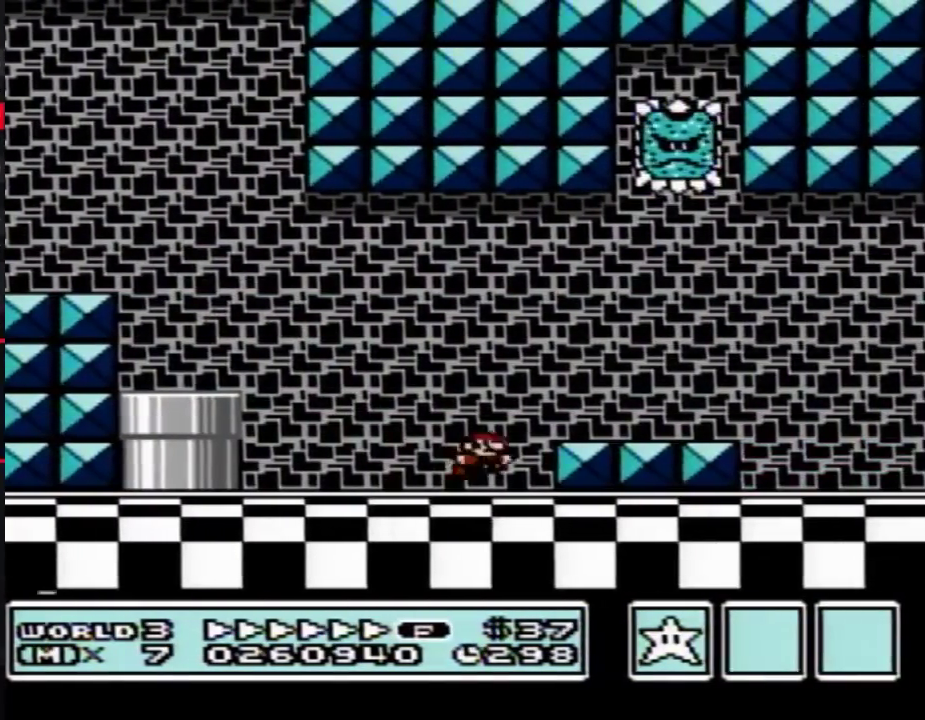
{"buttons": ["B", "DPAD_RIGHT"], "events": [[33, "A", "down"], [117, "A", "up"]]}
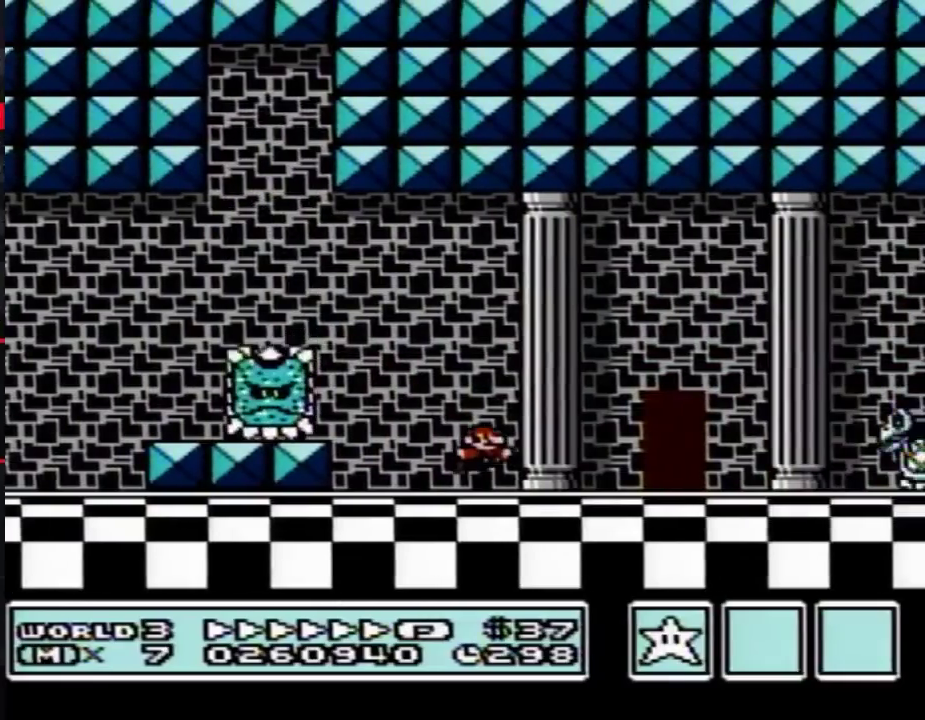
{"buttons": ["B", "DPAD_RIGHT"], "events": [[217, "A", "down"], [317, "A", "up"]]}
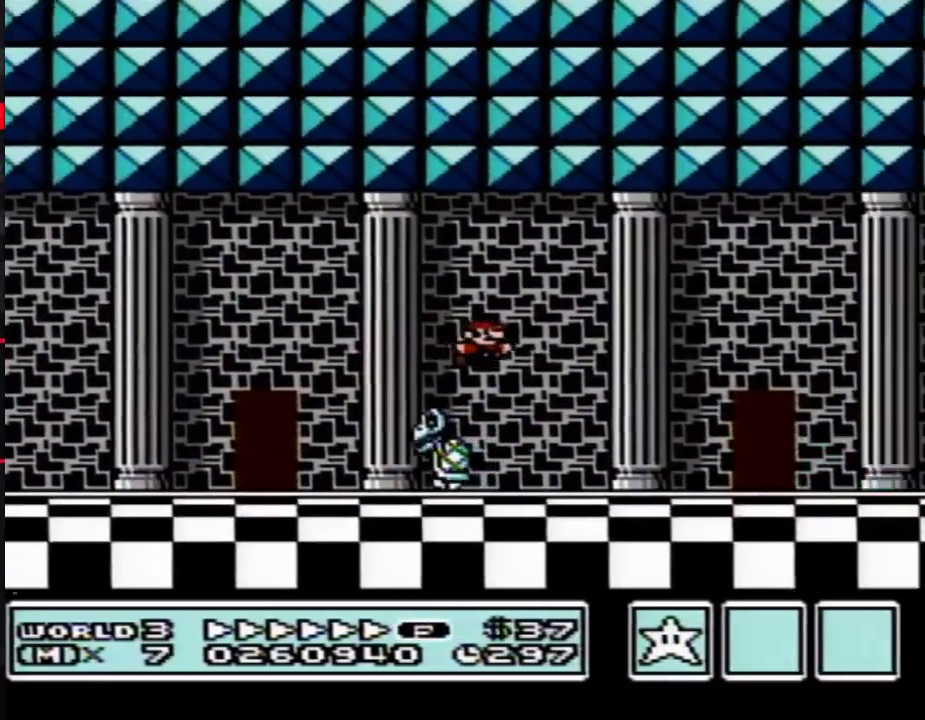
{"buttons": ["B", "DPAD_RIGHT"], "events": []}
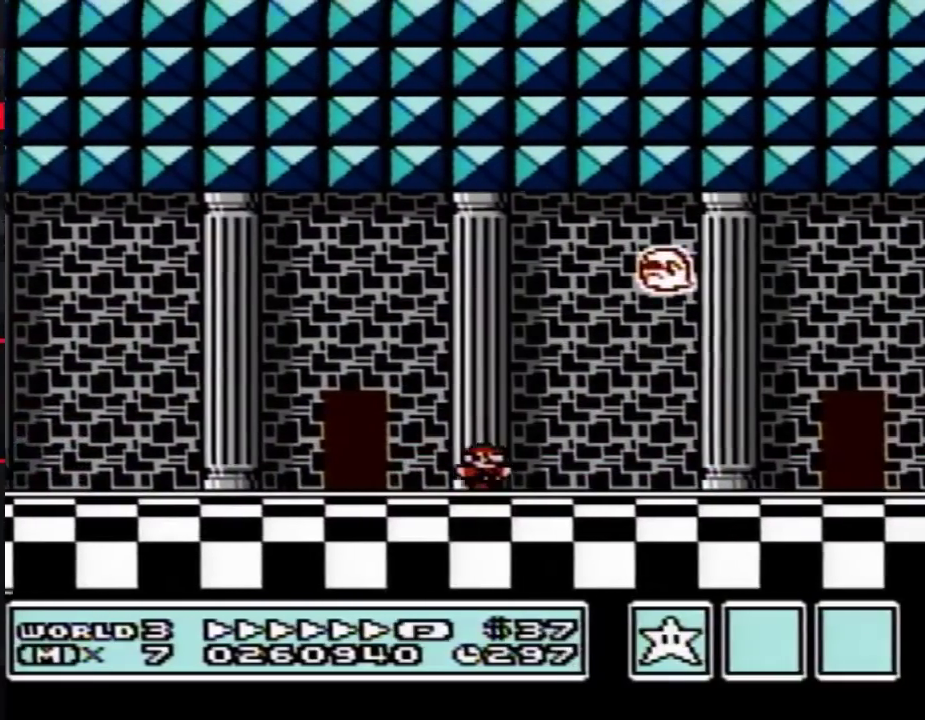
{"buttons": ["B", "DPAD_RIGHT"], "events": []}
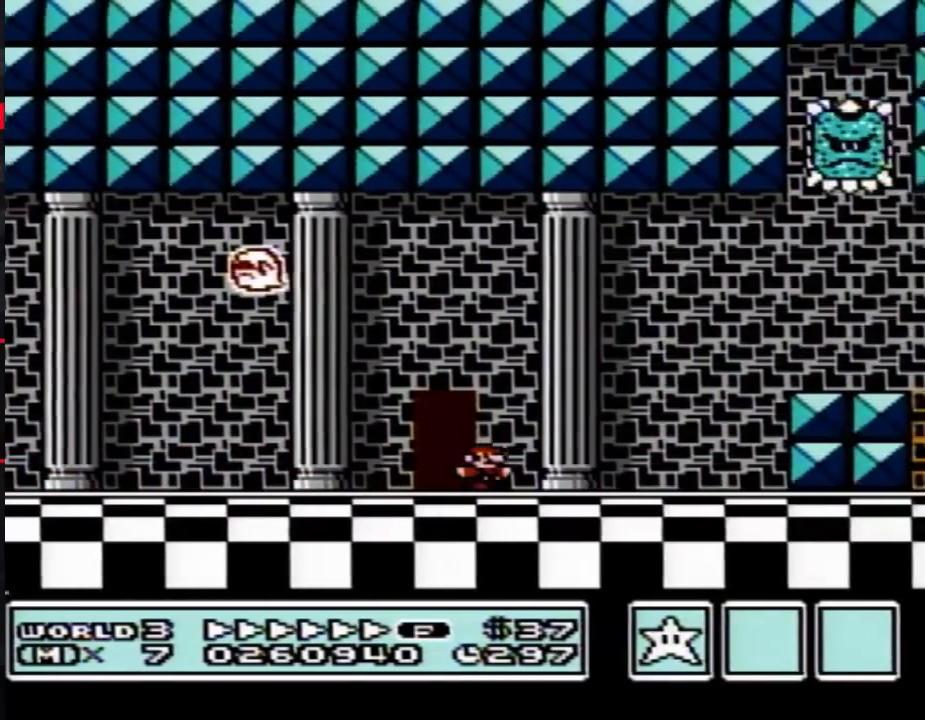
{"buttons": ["B", "DPAD_RIGHT"], "events": [[117, "A", "down"], [217, "A", "up"]]}
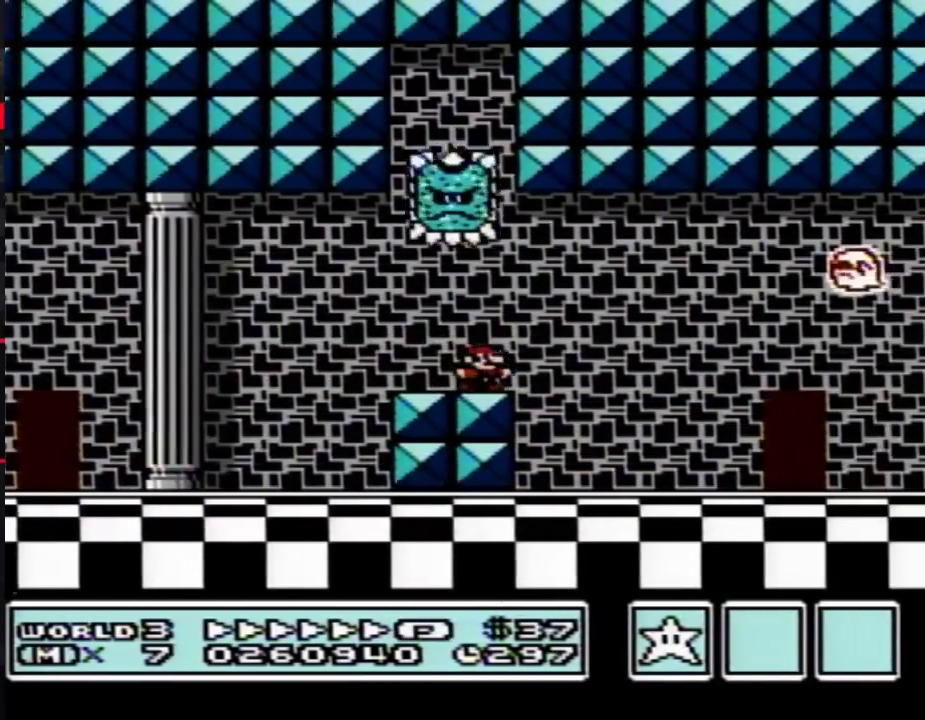
{"buttons": ["B", "DPAD_RIGHT"], "events": []}
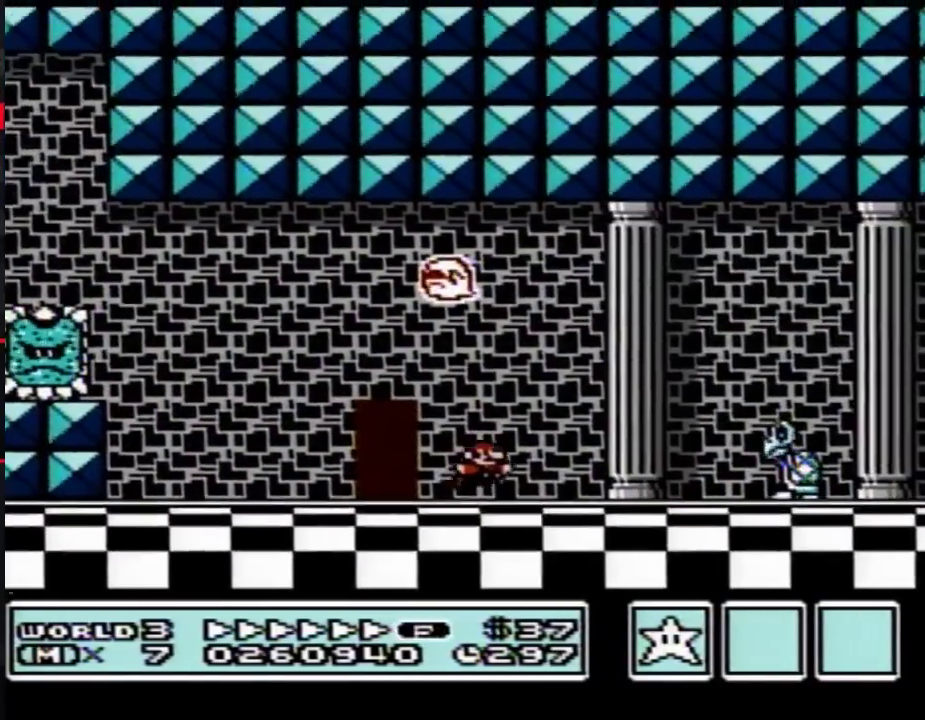
{"buttons": ["B", "DPAD_RIGHT"], "events": [[33, "A", "down"], [100, "A", "up"]]}
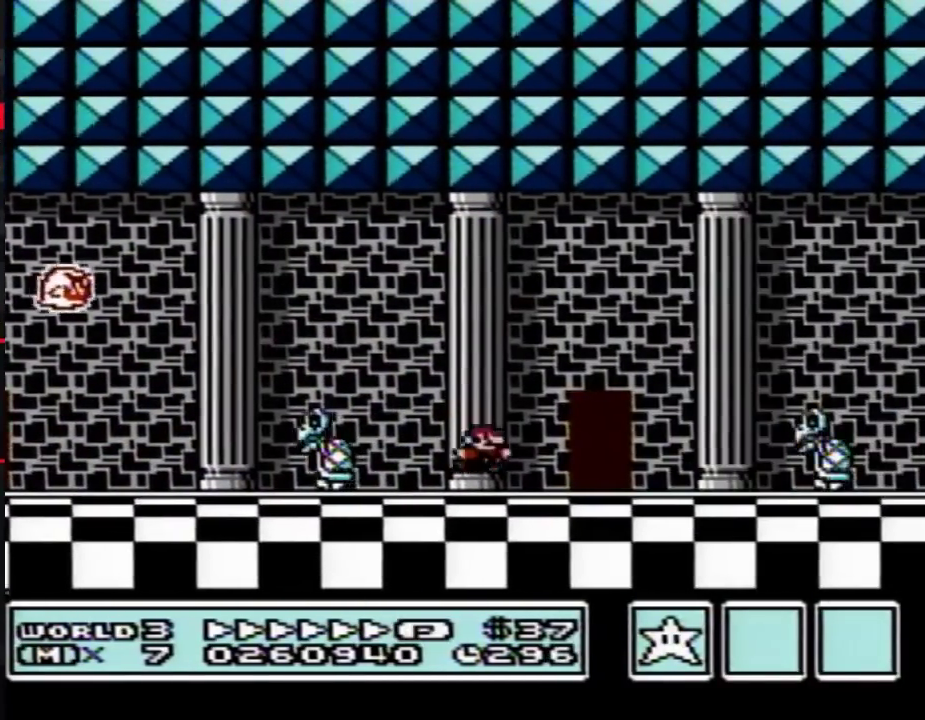
{"buttons": ["B", "DPAD_RIGHT"], "events": [[217, "A", "down"], [283, "A", "up"]]}
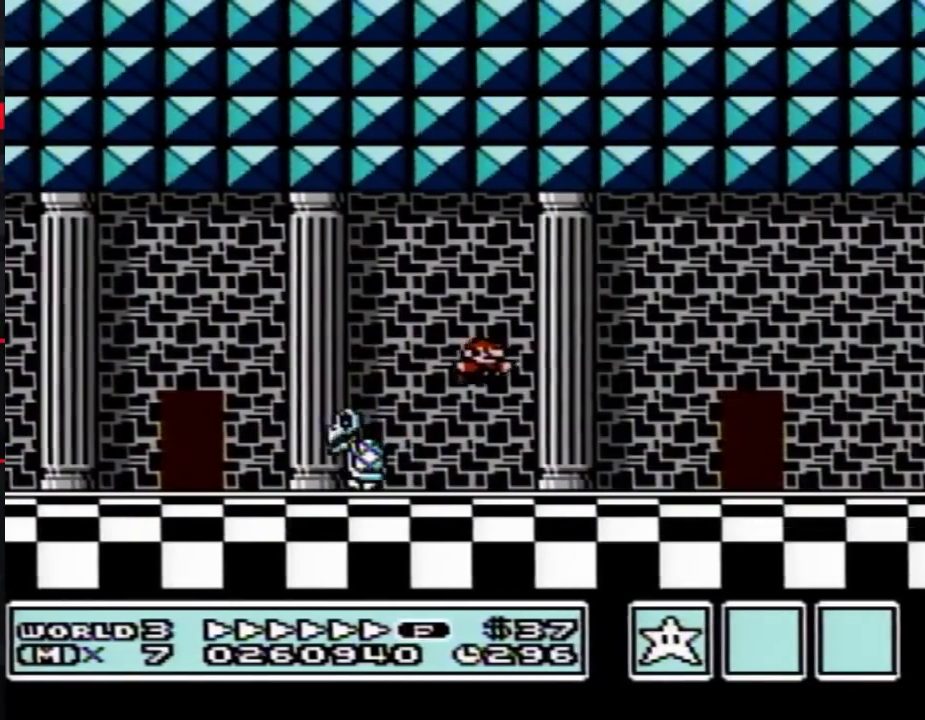
{"buttons": ["B", "DPAD_UP"], "events": [[350, "DPAD_RIGHT", "up"], [367, "DPAD_UP", "down"]]}